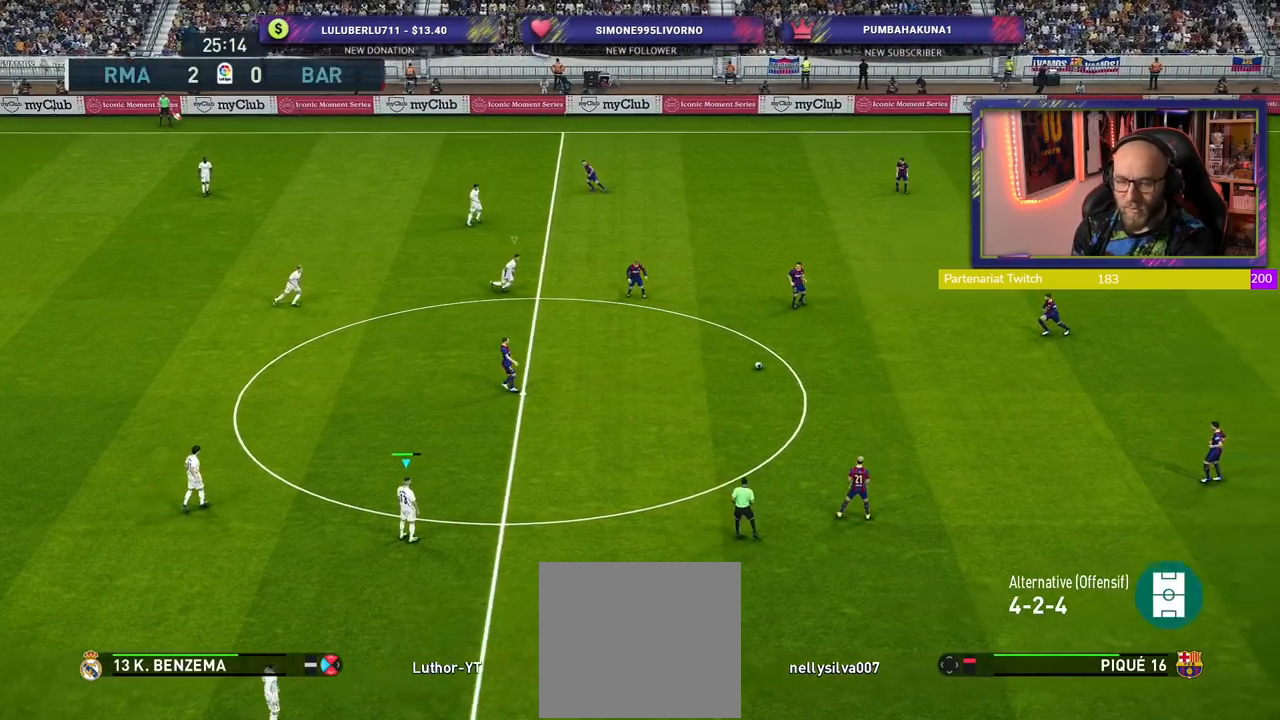
Gameplay with a controller (PlayStation layout); each line is a JSON object with the inputs held at the frame after it. "events" lists button and stick changes between this image and that frame as [ms after this image, input, new state], when the widget could be followed in between.
{"buttons": ["R2"], "left_stick": "down-right", "right_stick": "center", "events": [[240, "left_stick", "right"], [260, "R2", "down"], [380, "left_stick", "down-right"]]}
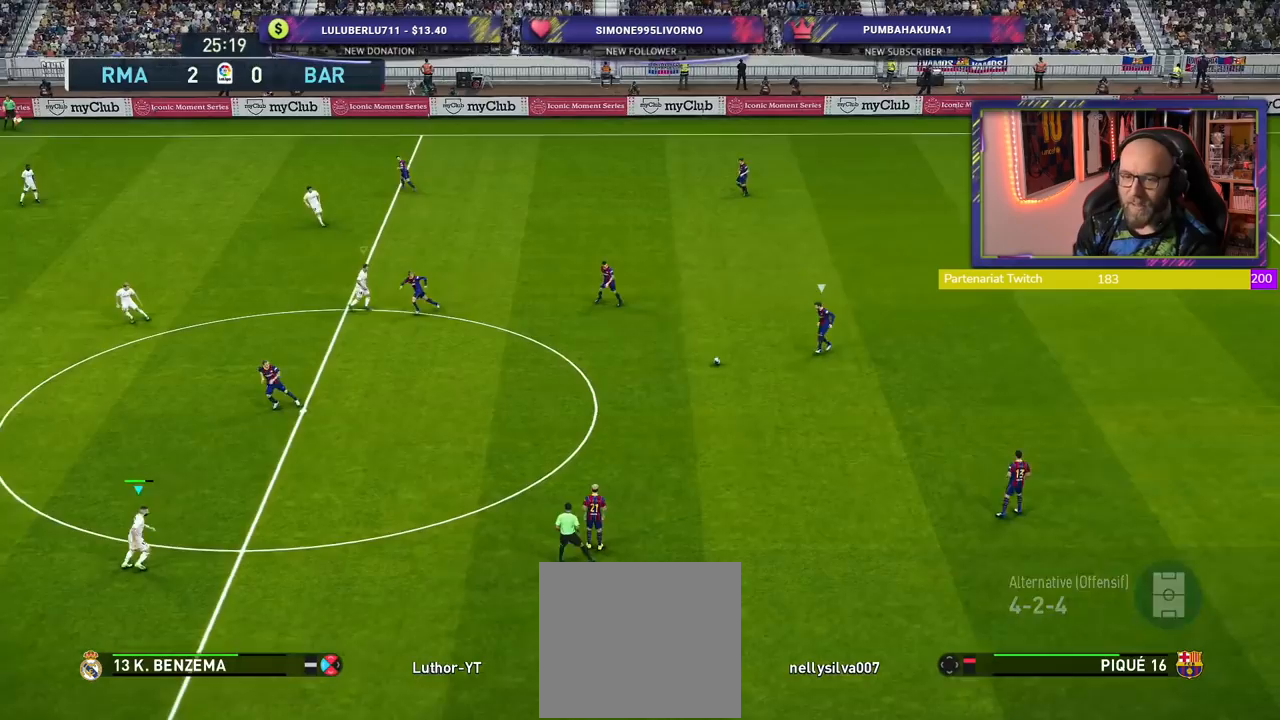
{"buttons": ["R2"], "left_stick": "down-right", "right_stick": "center", "events": [[180, "L1", "down"], [340, "L1", "up"]]}
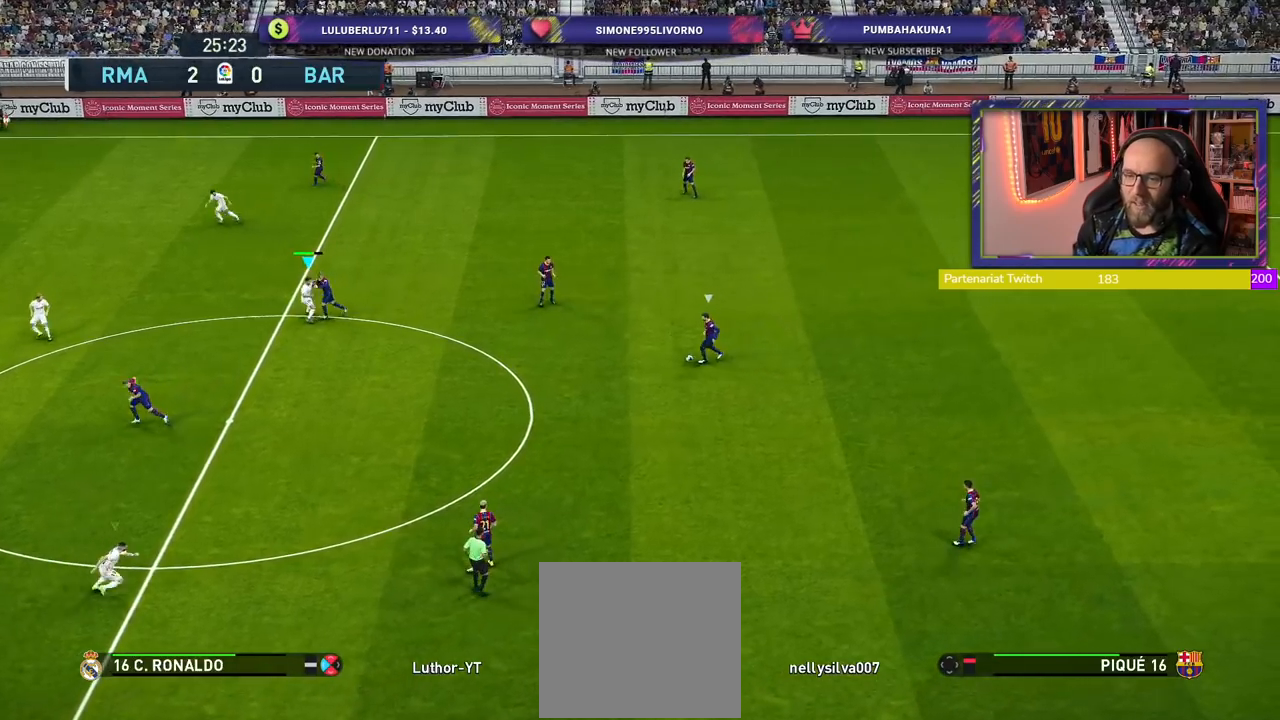
{"buttons": ["CROSS", "R2"], "left_stick": "center", "right_stick": "center", "events": [[360, "left_stick", "right"], [400, "CROSS", "down"], [500, "left_stick", "center"]]}
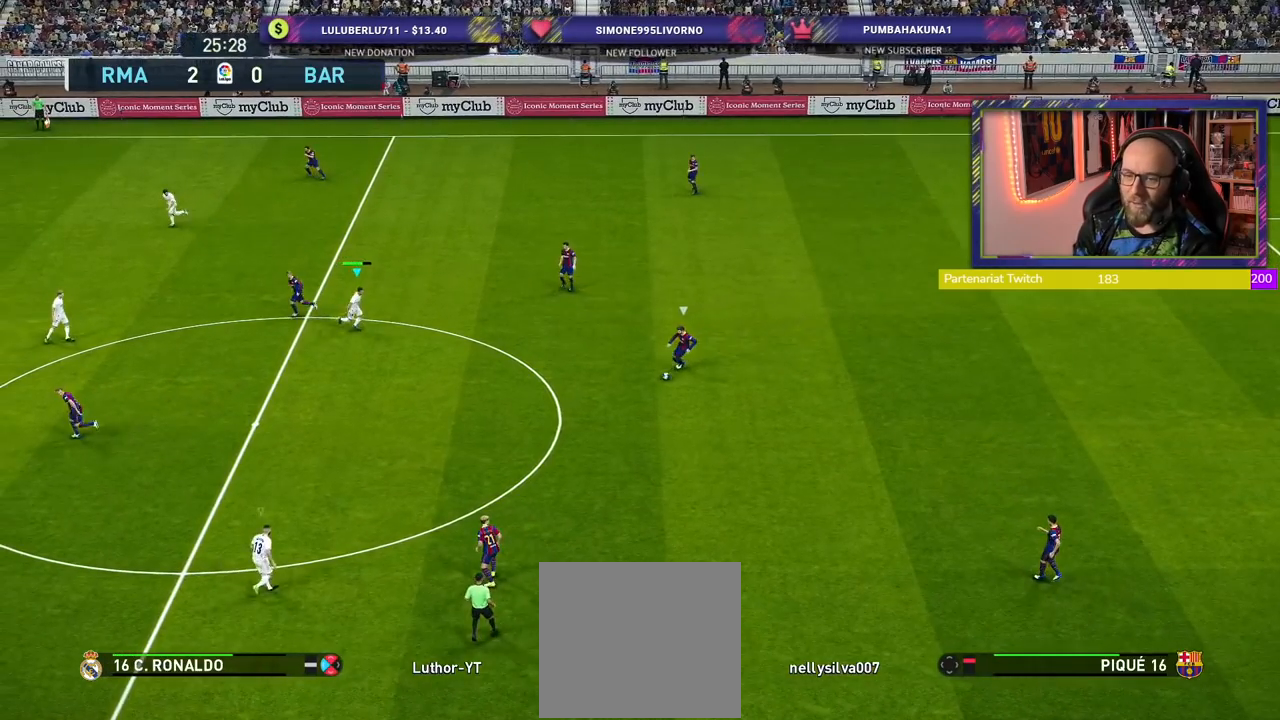
{"buttons": ["CROSS"], "left_stick": "center", "right_stick": "center", "events": [[40, "R2", "up"]]}
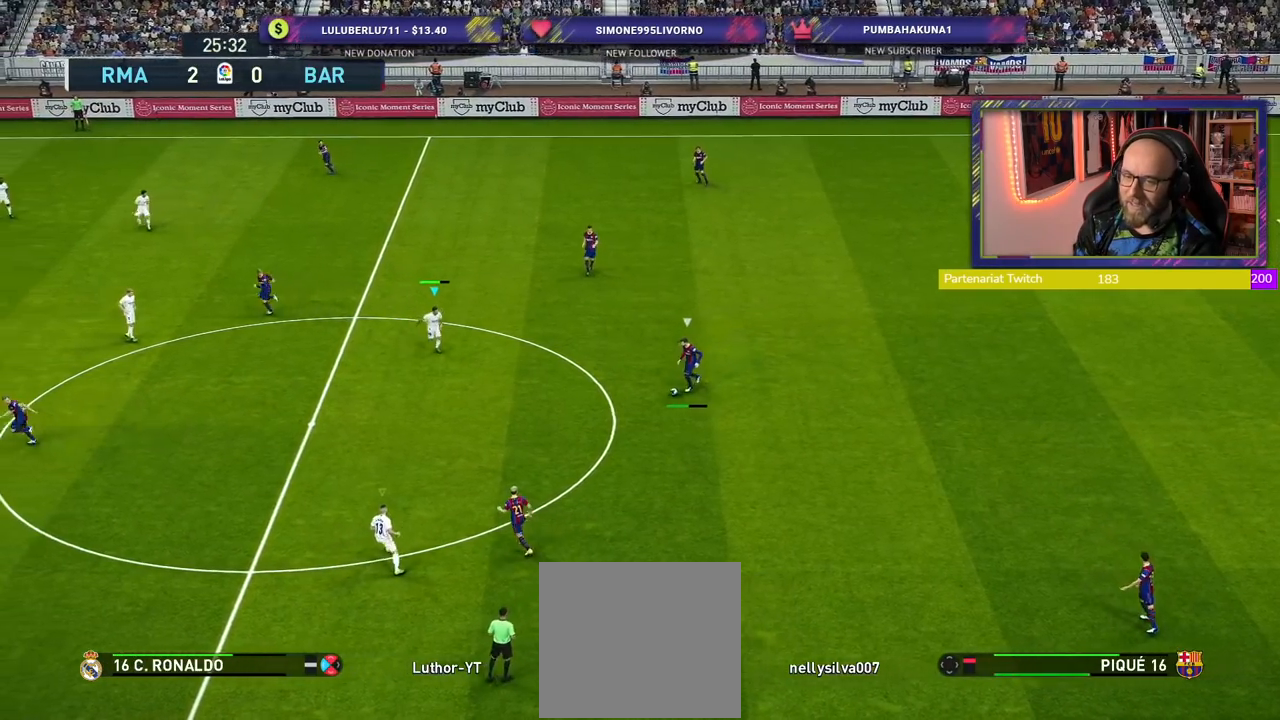
{"buttons": ["CROSS"], "left_stick": "center", "right_stick": "center", "events": []}
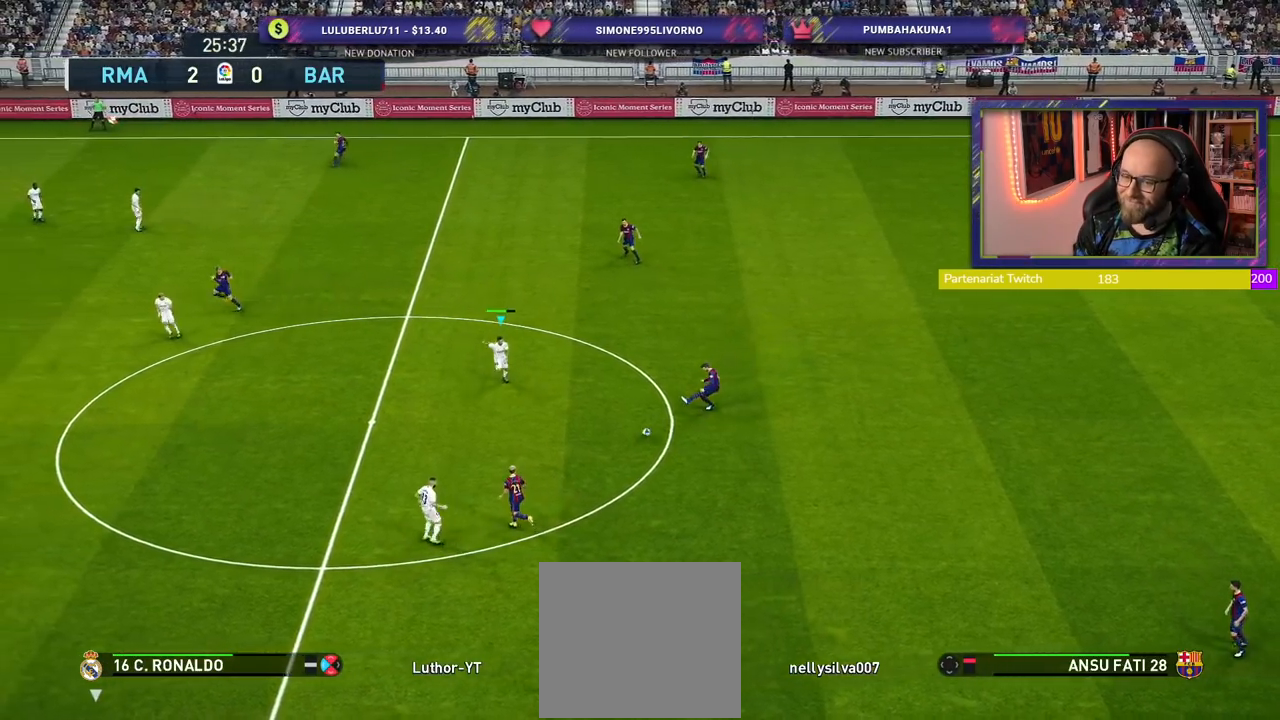
{"buttons": ["CROSS"], "left_stick": "down", "right_stick": "center", "events": [[80, "L1", "down"], [260, "L1", "up"], [440, "left_stick", "down"]]}
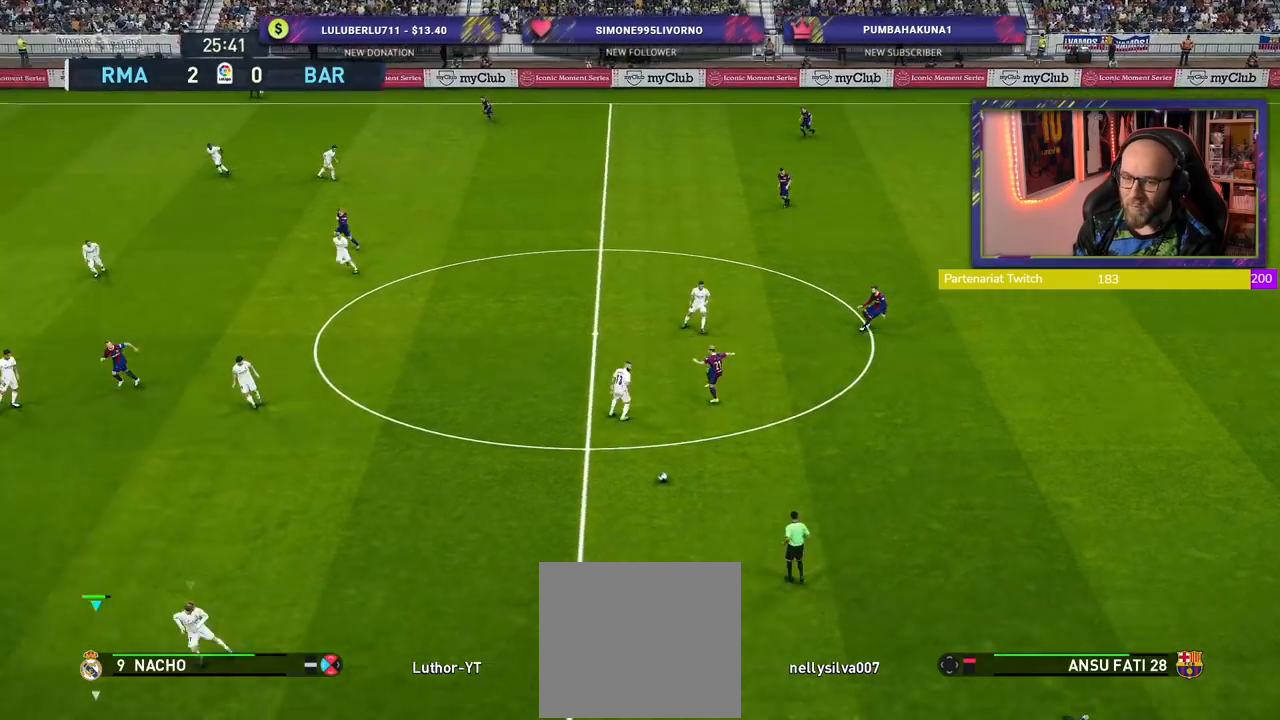
{"buttons": ["CROSS"], "left_stick": "right", "right_stick": "center", "events": [[100, "left_stick", "down-right"], [200, "left_stick", "right"]]}
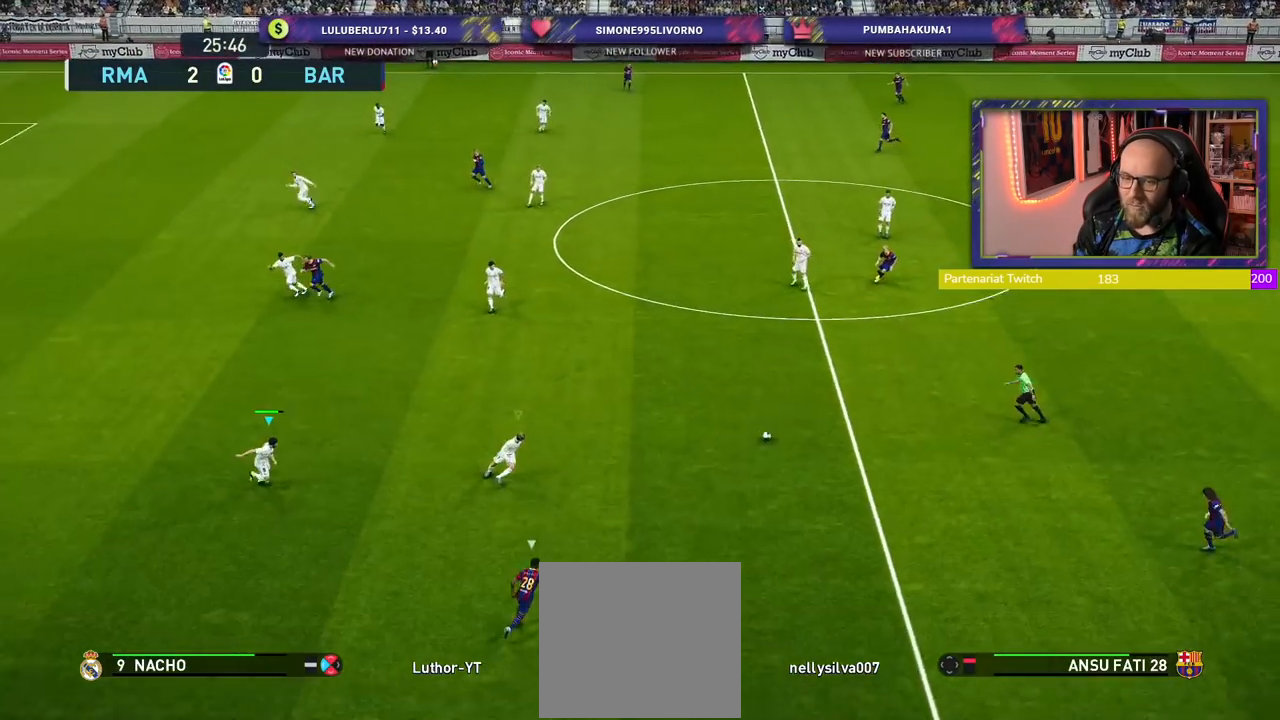
{"buttons": ["R2"], "left_stick": "up-right", "right_stick": "center", "events": [[20, "L1", "down"], [120, "L1", "up"], [180, "CROSS", "up"], [240, "left_stick", "up-right"], [380, "R2", "down"]]}
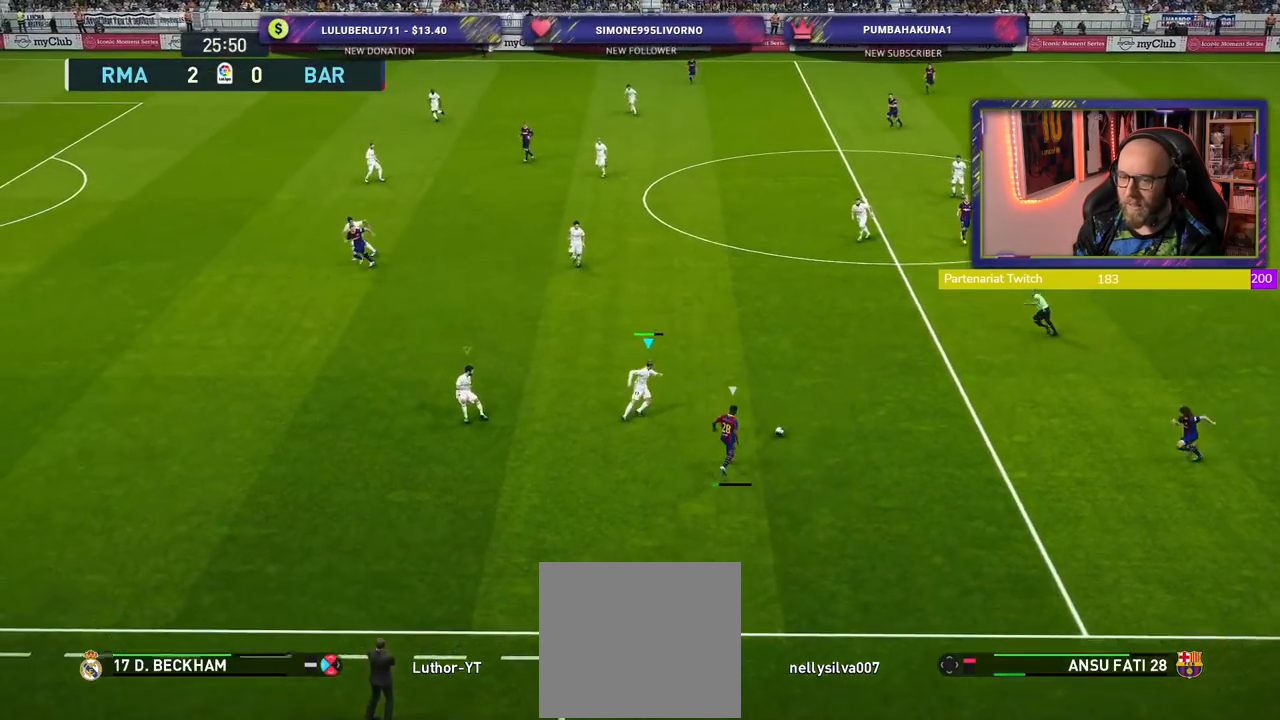
{"buttons": ["SQUARE", "R2"], "left_stick": "left", "right_stick": "center", "events": [[380, "SQUARE", "down"], [380, "left_stick", "up-left"], [460, "left_stick", "left"]]}
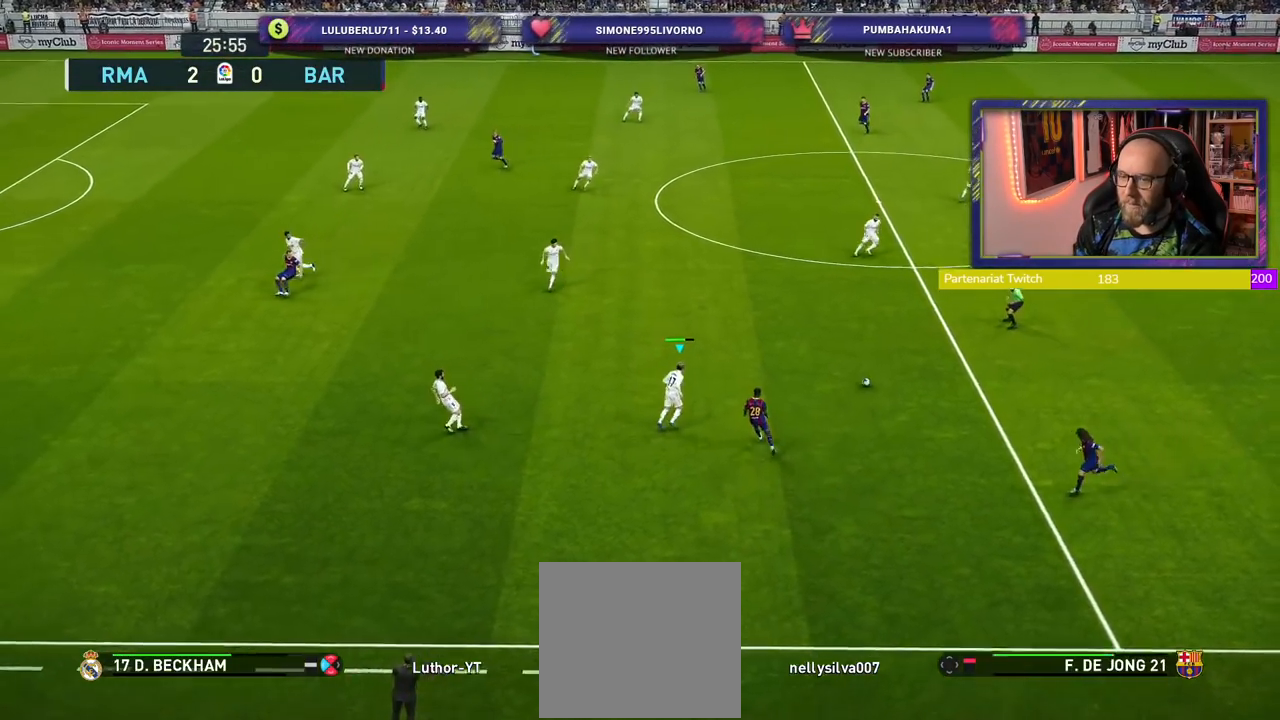
{"buttons": ["SQUARE", "L1", "R2"], "left_stick": "down-right", "right_stick": "center", "events": [[300, "left_stick", "up"], [460, "left_stick", "down-right"], [480, "L1", "down"]]}
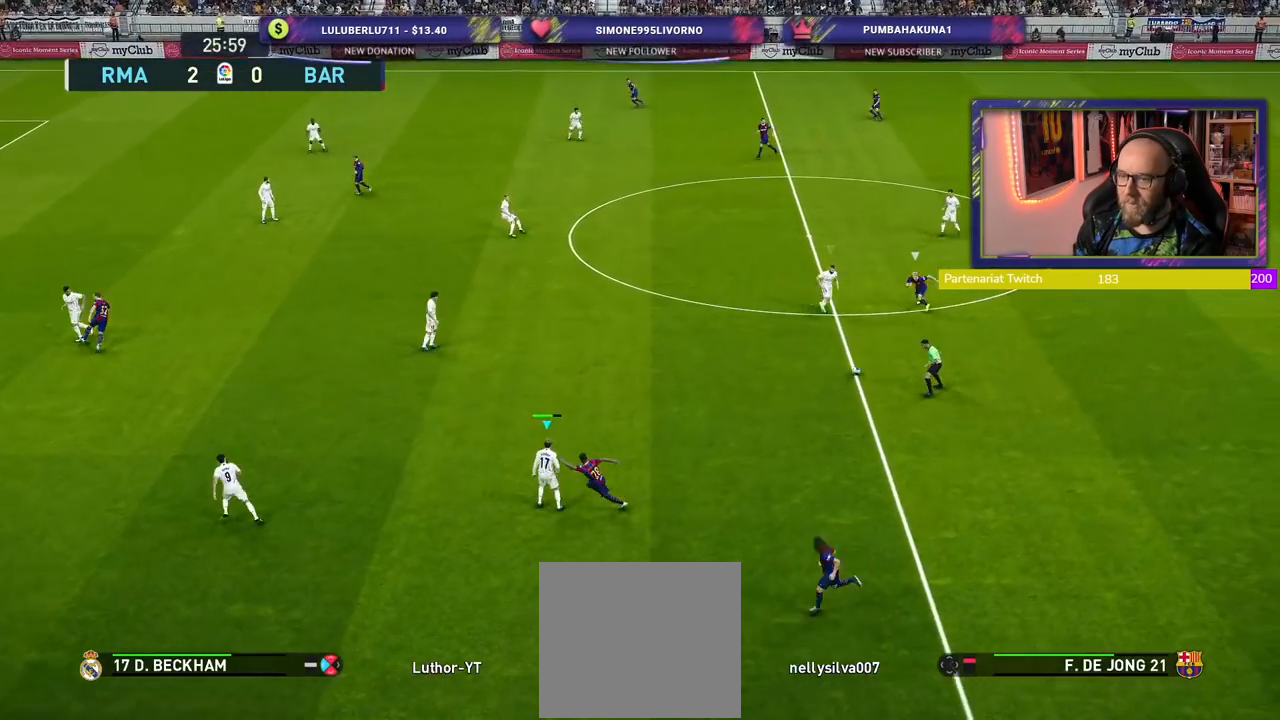
{"buttons": ["SQUARE", "R2"], "left_stick": "down", "right_stick": "center", "events": [[180, "L1", "up"], [260, "left_stick", "down"]]}
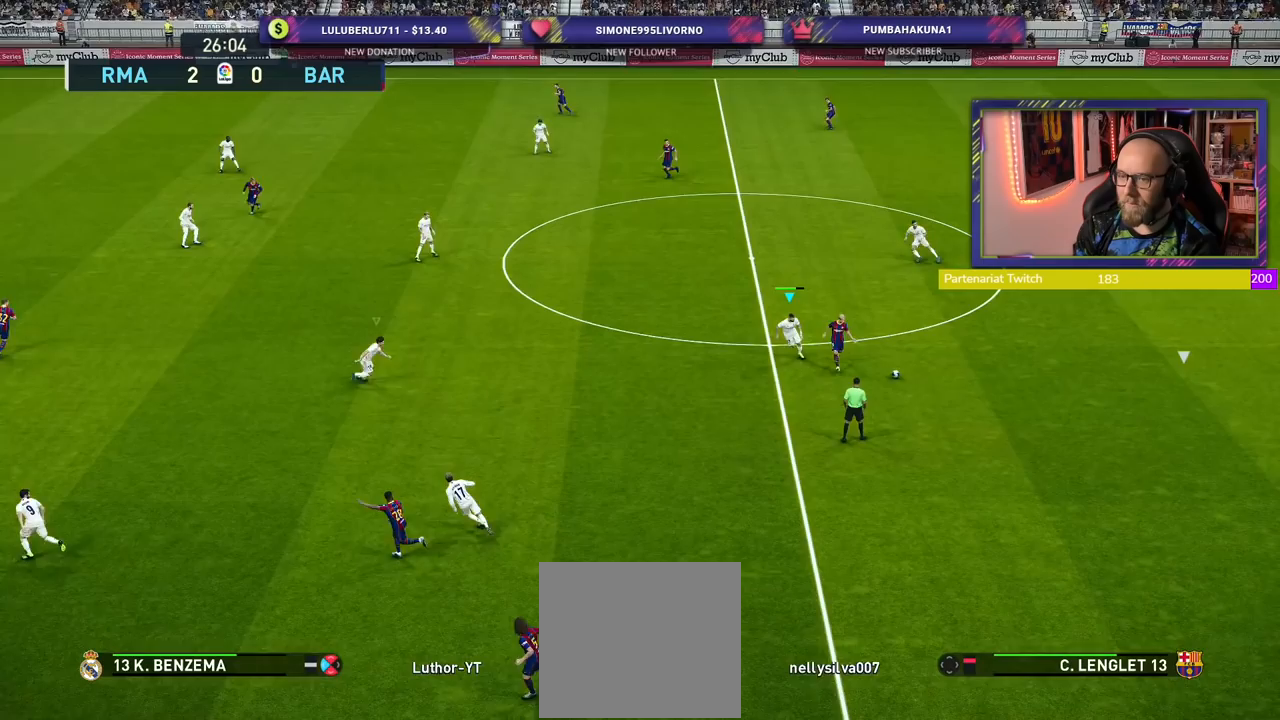
{"buttons": ["R2"], "left_stick": "down-right", "right_stick": "center", "events": [[20, "SQUARE", "up"], [100, "L1", "down"], [100, "left_stick", "down-right"], [240, "L1", "up"]]}
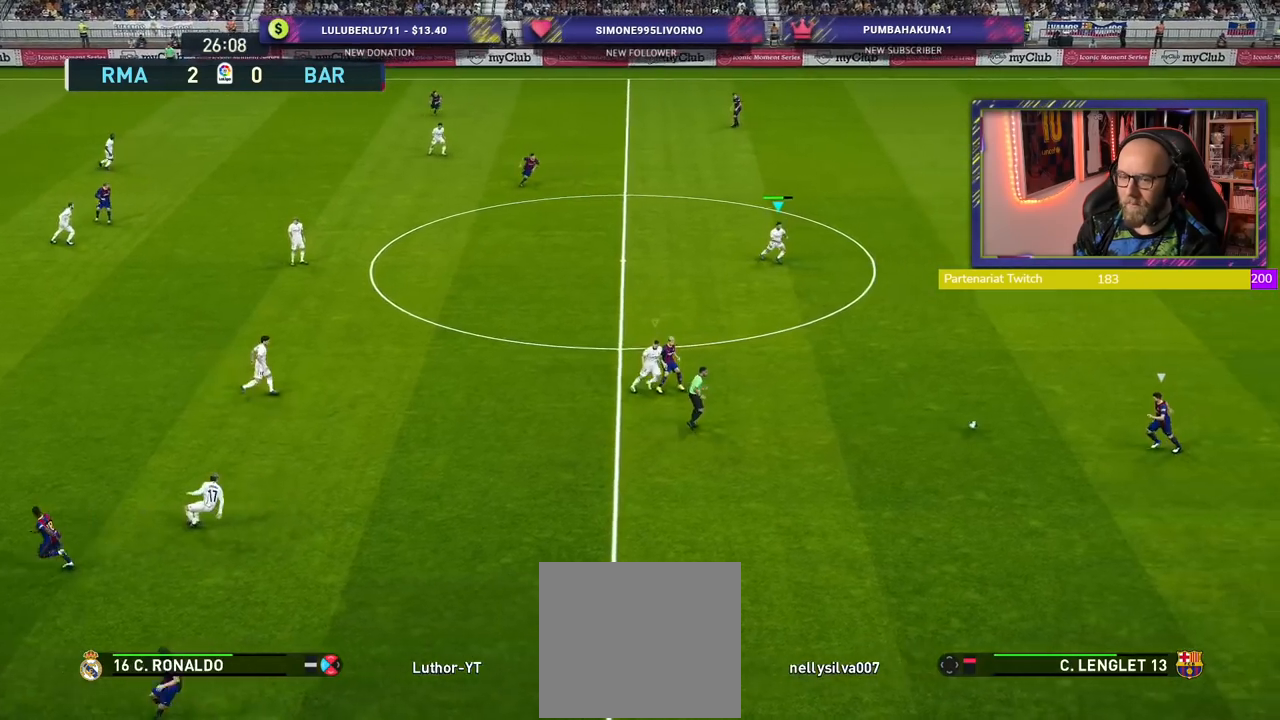
{"buttons": ["R2"], "left_stick": "right", "right_stick": "center", "events": [[240, "L1", "down"], [240, "left_stick", "right"], [400, "L1", "up"]]}
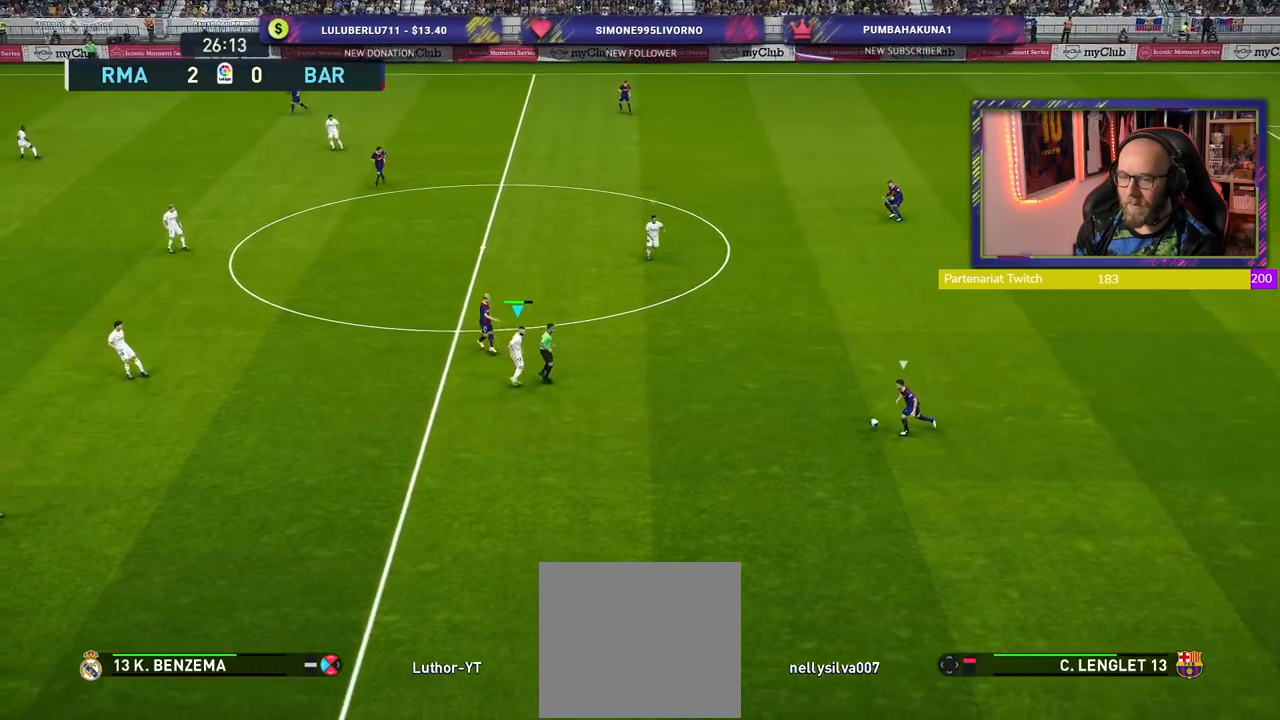
{"buttons": ["CROSS"], "left_stick": "center", "right_stick": "center", "events": [[40, "left_stick", "up-right"], [300, "CROSS", "down"], [320, "R2", "up"], [380, "left_stick", "center"]]}
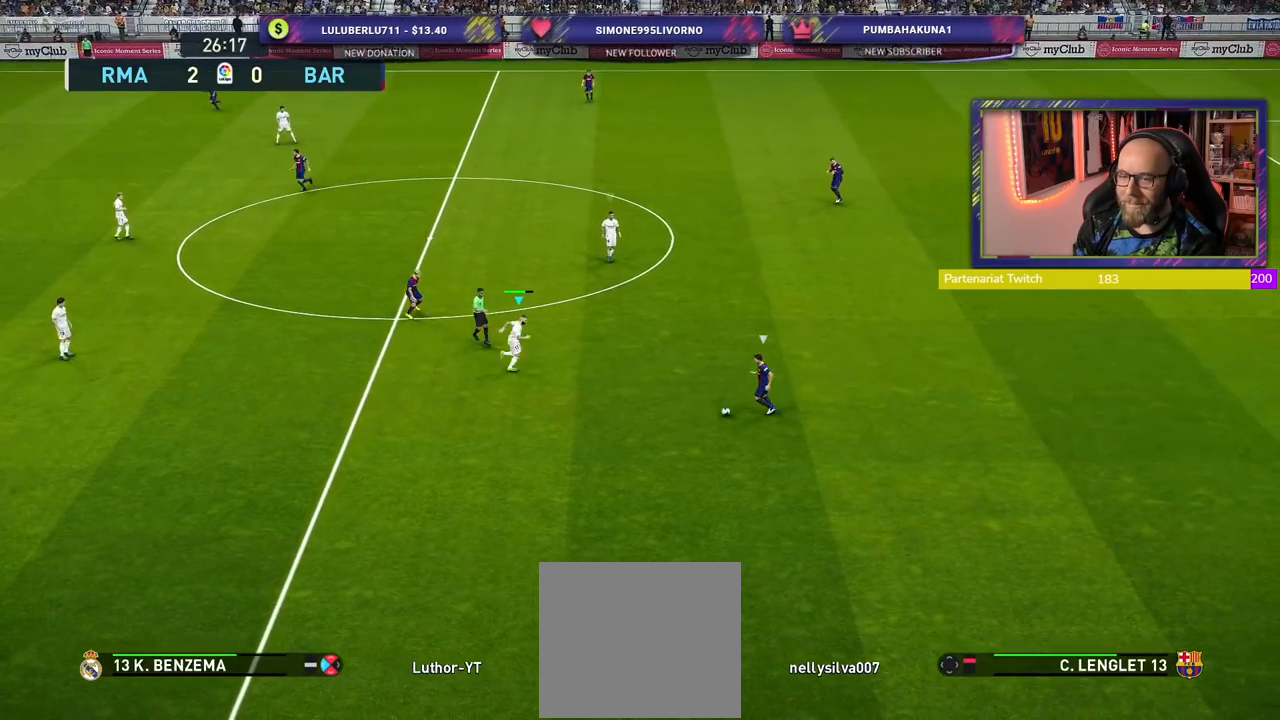
{"buttons": ["CROSS"], "left_stick": "down-left", "right_stick": "center", "events": [[200, "left_stick", "down-left"]]}
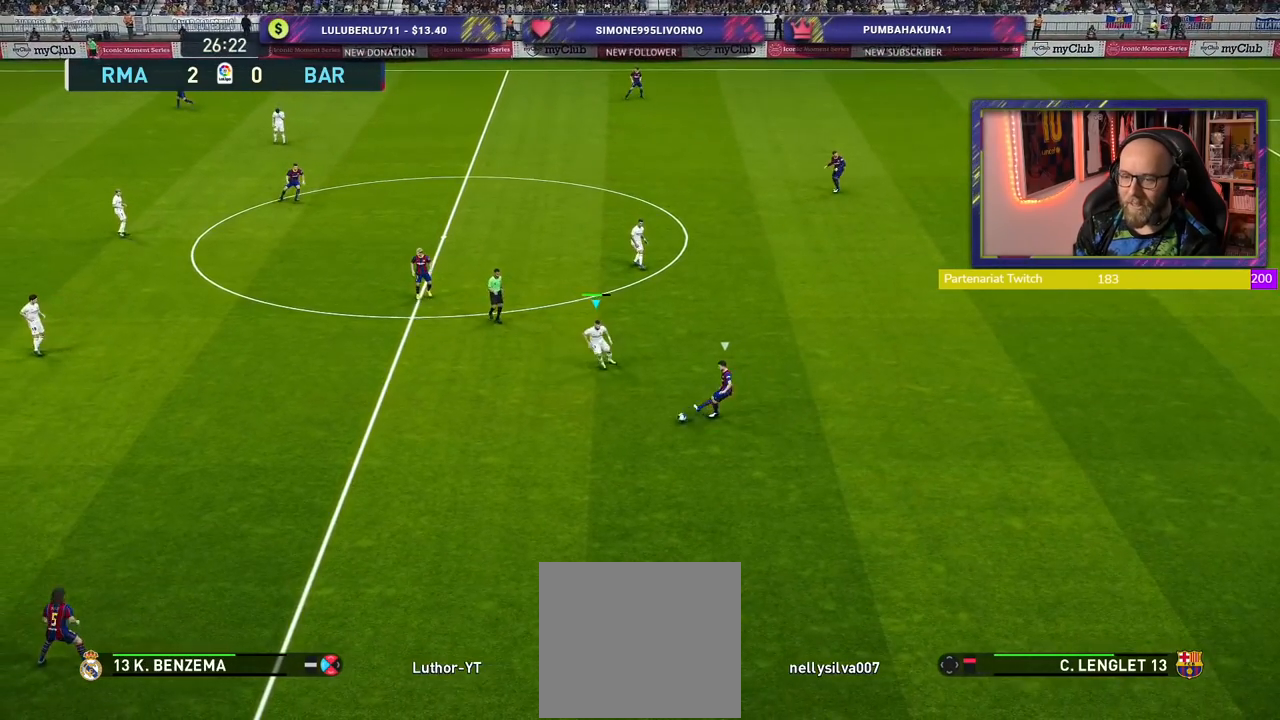
{"buttons": [], "left_stick": "right", "right_stick": "center", "events": [[80, "L1", "down"], [200, "left_stick", "down-right"], [260, "L1", "up"], [380, "left_stick", "right"], [480, "CROSS", "up"]]}
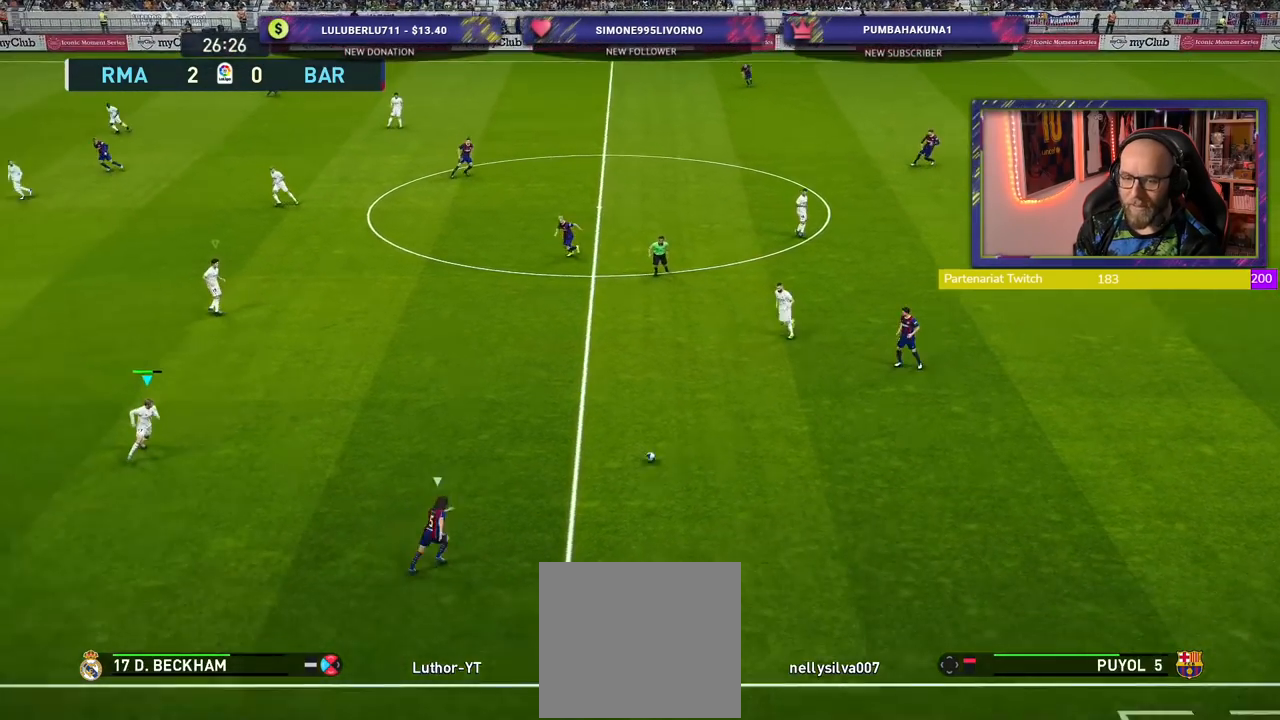
{"buttons": ["L2", "R2"], "left_stick": "down-right", "right_stick": "center", "events": [[20, "R2", "down"], [440, "left_stick", "down-right"], [460, "L2", "down"]]}
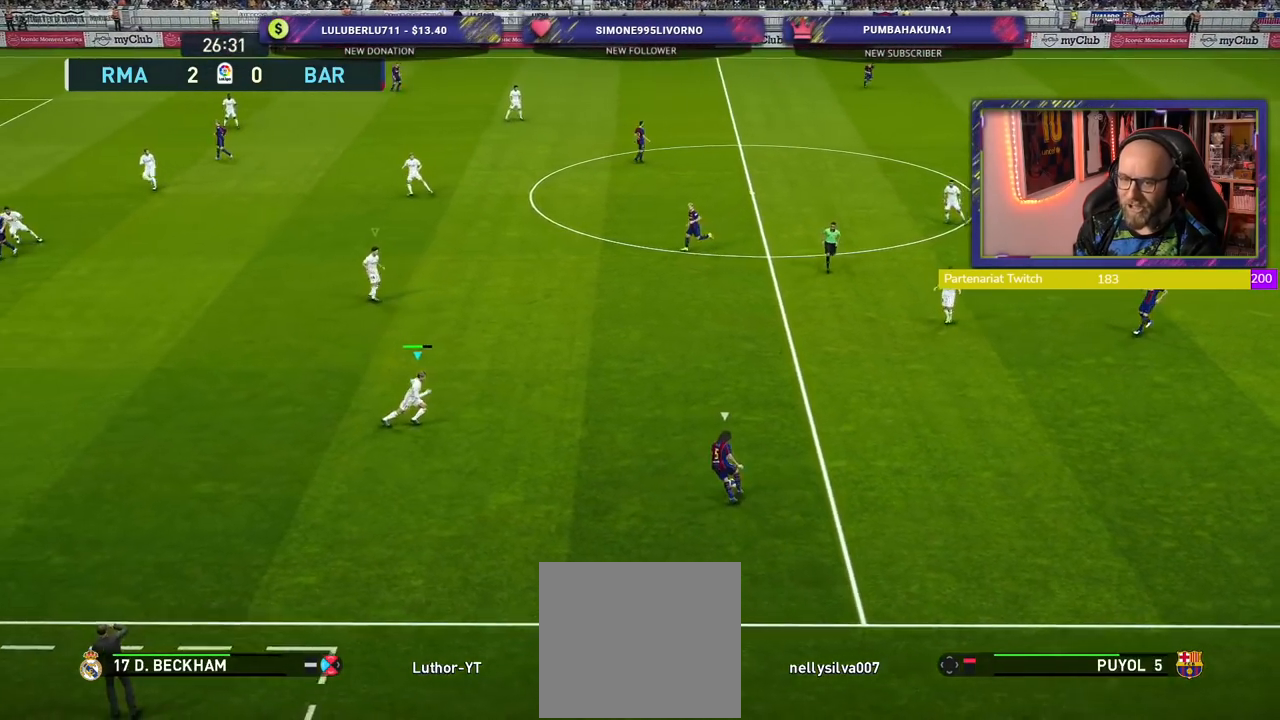
{"buttons": ["SQUARE", "L2", "R2"], "left_stick": "down-left", "right_stick": "center", "events": [[120, "left_stick", "down-left"], [300, "SQUARE", "down"]]}
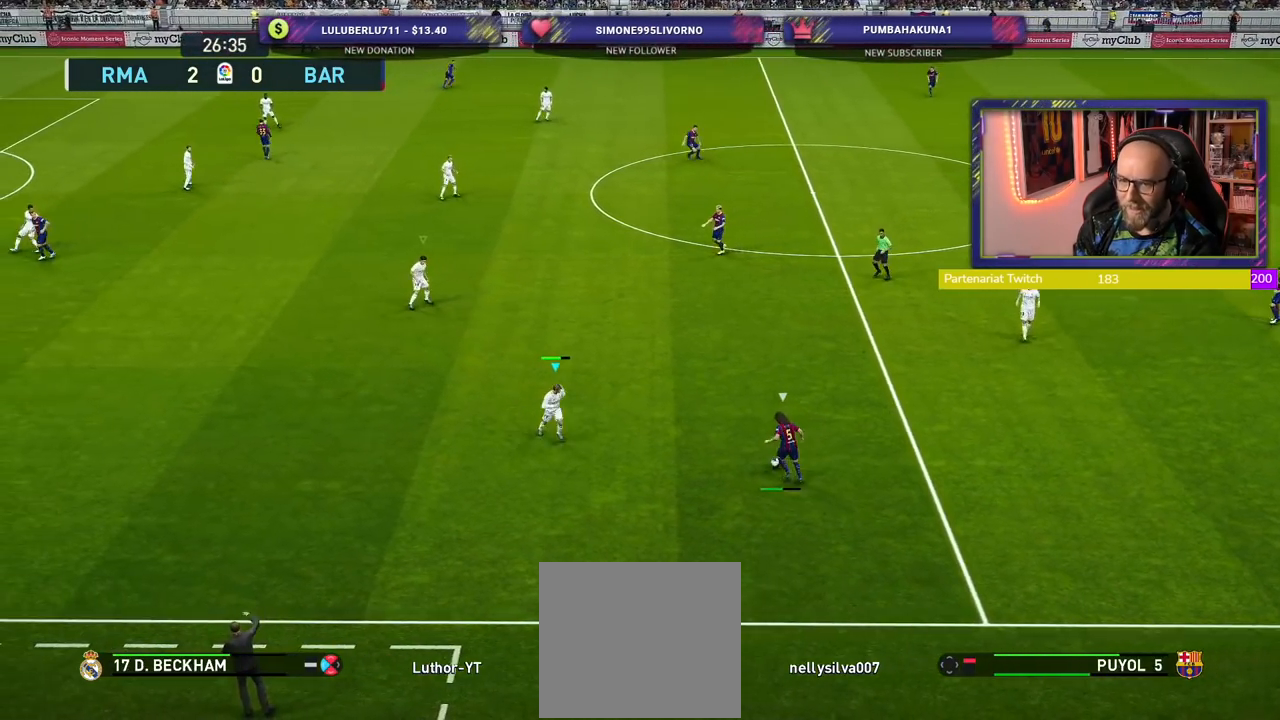
{"buttons": ["SQUARE", "L1", "R2"], "left_stick": "up-right", "right_stick": "center", "events": [[80, "left_stick", "left"], [360, "L2", "up"], [480, "L1", "down"], [500, "left_stick", "up-right"]]}
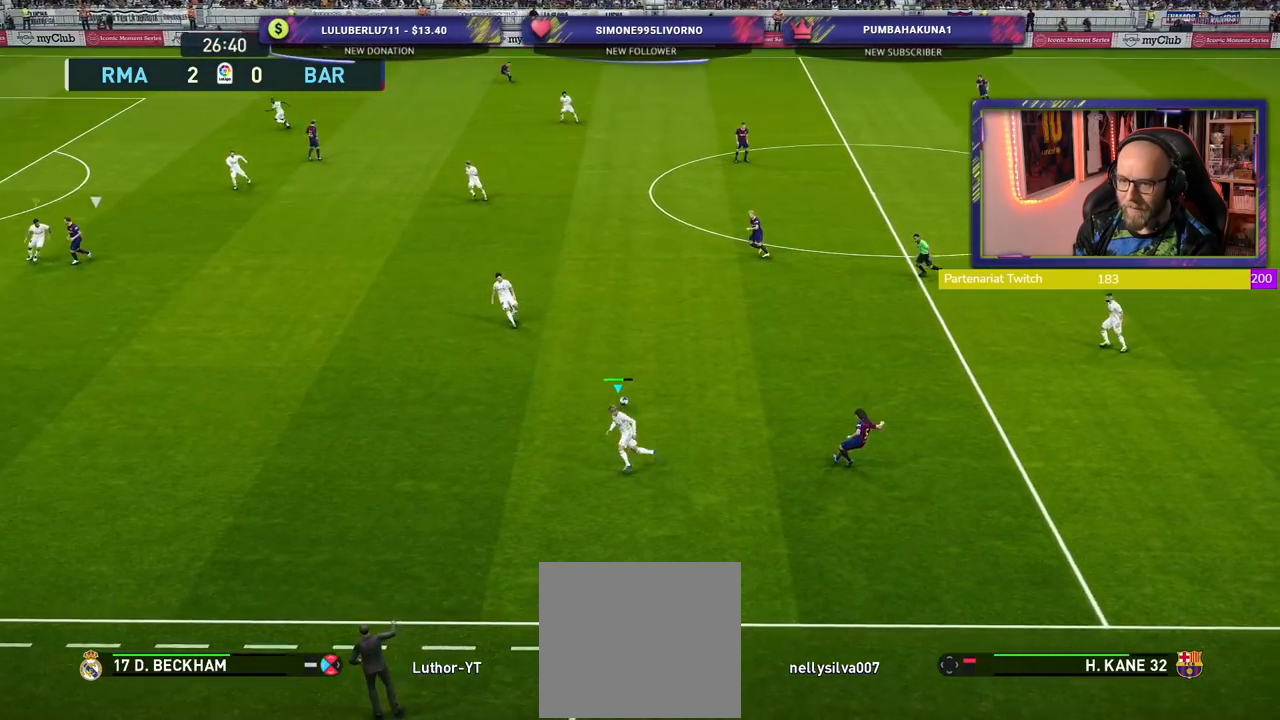
{"buttons": ["R2"], "left_stick": "right", "right_stick": "center", "events": [[80, "left_stick", "right"], [100, "SQUARE", "up"], [160, "L1", "up"]]}
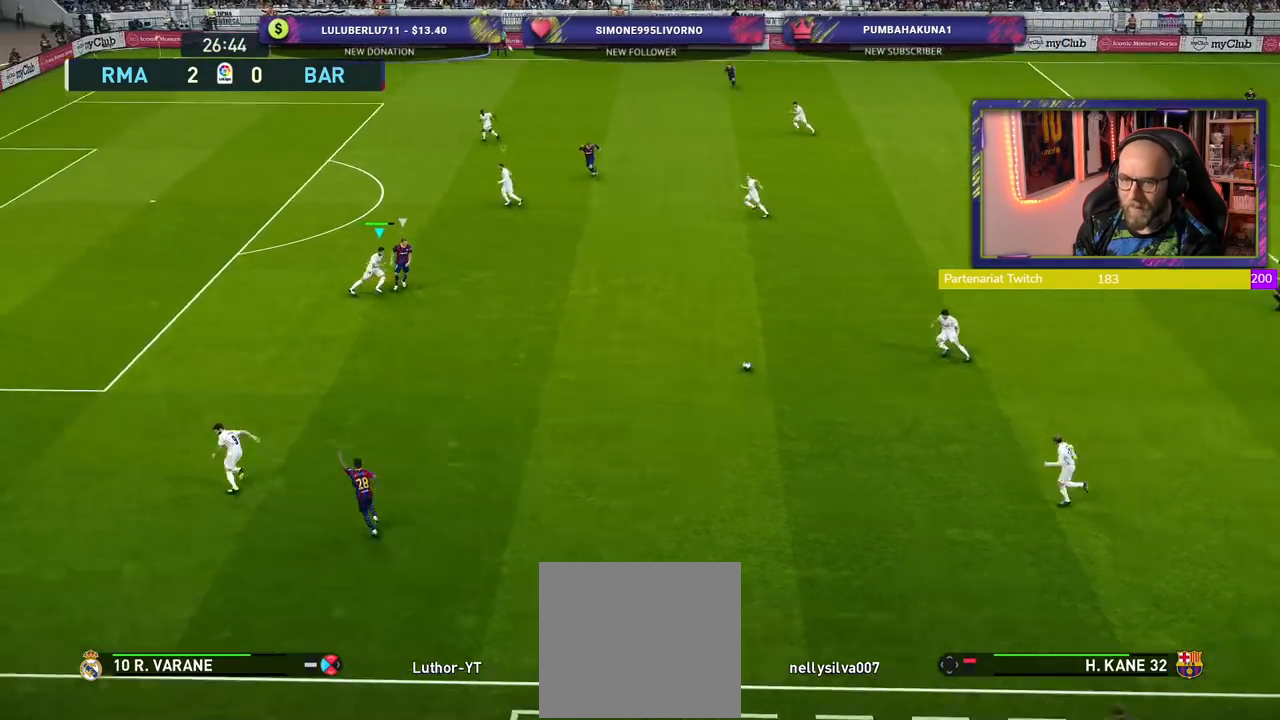
{"buttons": [], "left_stick": "up-right", "right_stick": "center", "events": [[460, "R2", "up"], [480, "left_stick", "up-right"]]}
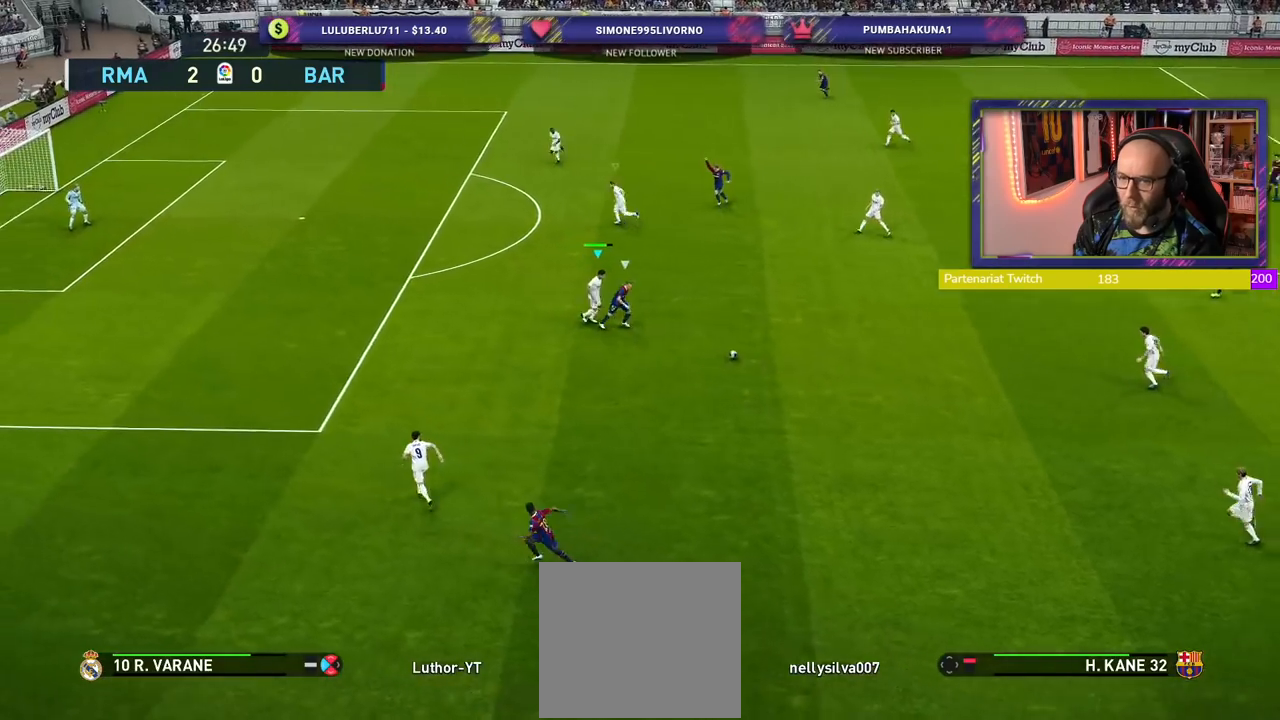
{"buttons": ["CROSS"], "left_stick": "center", "right_stick": "center", "events": [[100, "CROSS", "down"], [180, "left_stick", "center"]]}
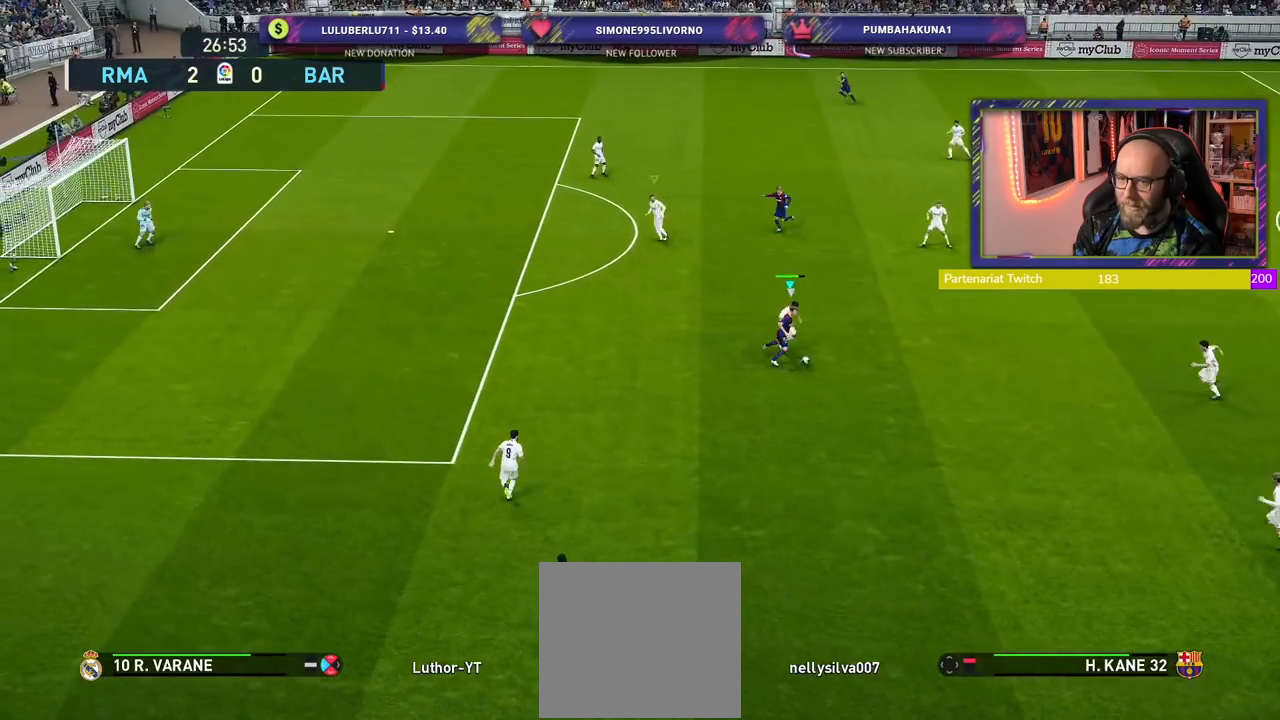
{"buttons": ["CROSS"], "left_stick": "down-left", "right_stick": "center", "events": [[220, "left_stick", "down"], [380, "left_stick", "down-left"]]}
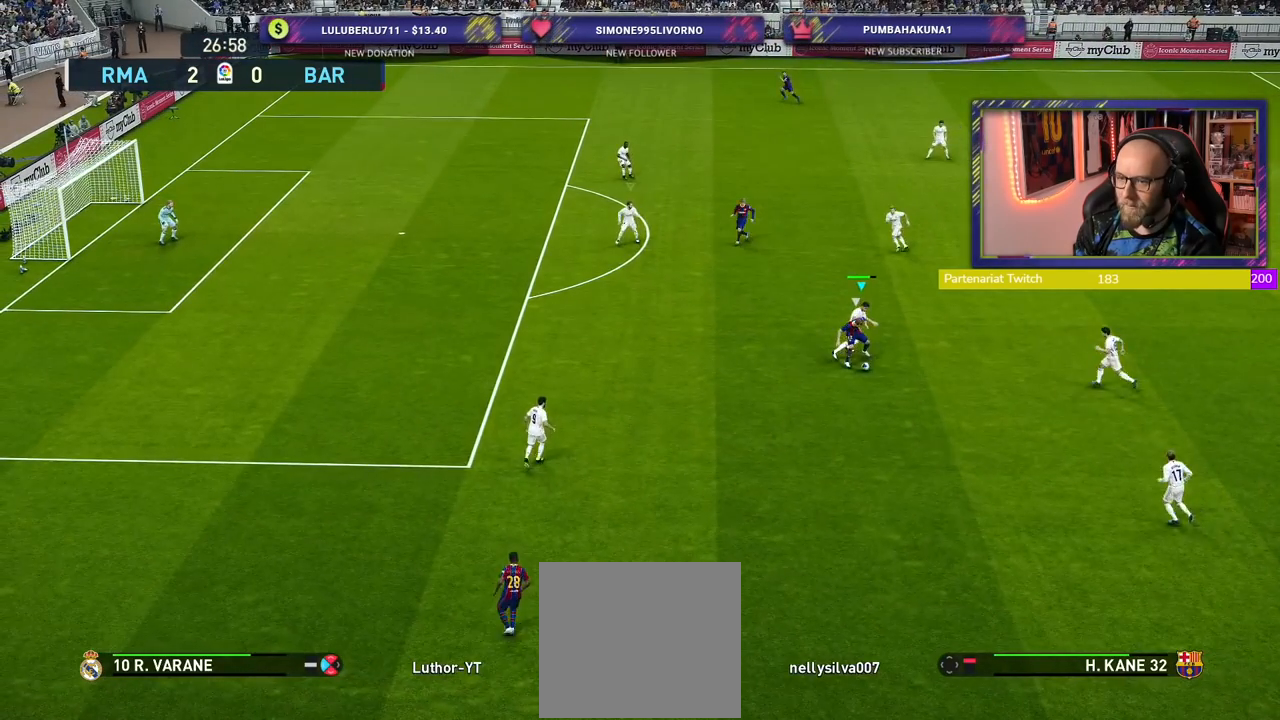
{"buttons": ["R2"], "left_stick": "left", "right_stick": "center", "events": [[180, "CROSS", "up"], [200, "R2", "down"], [480, "left_stick", "left"]]}
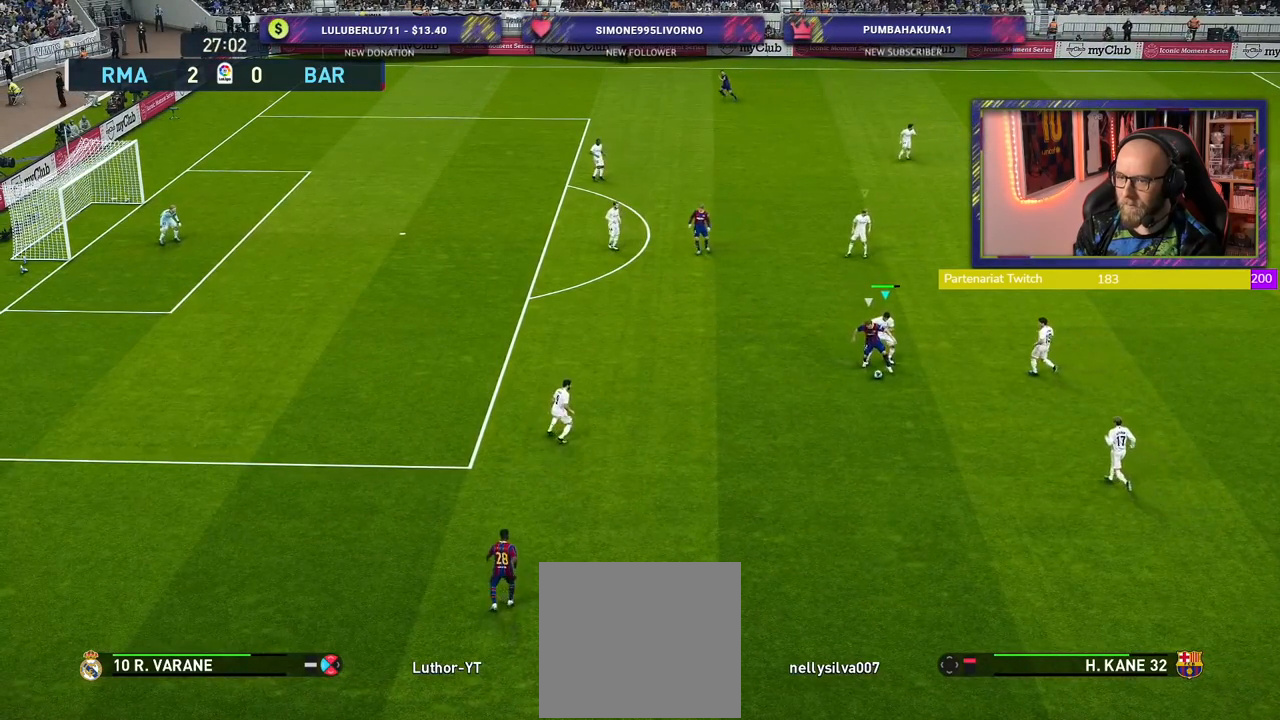
{"buttons": ["R2"], "left_stick": "left", "right_stick": "center", "events": []}
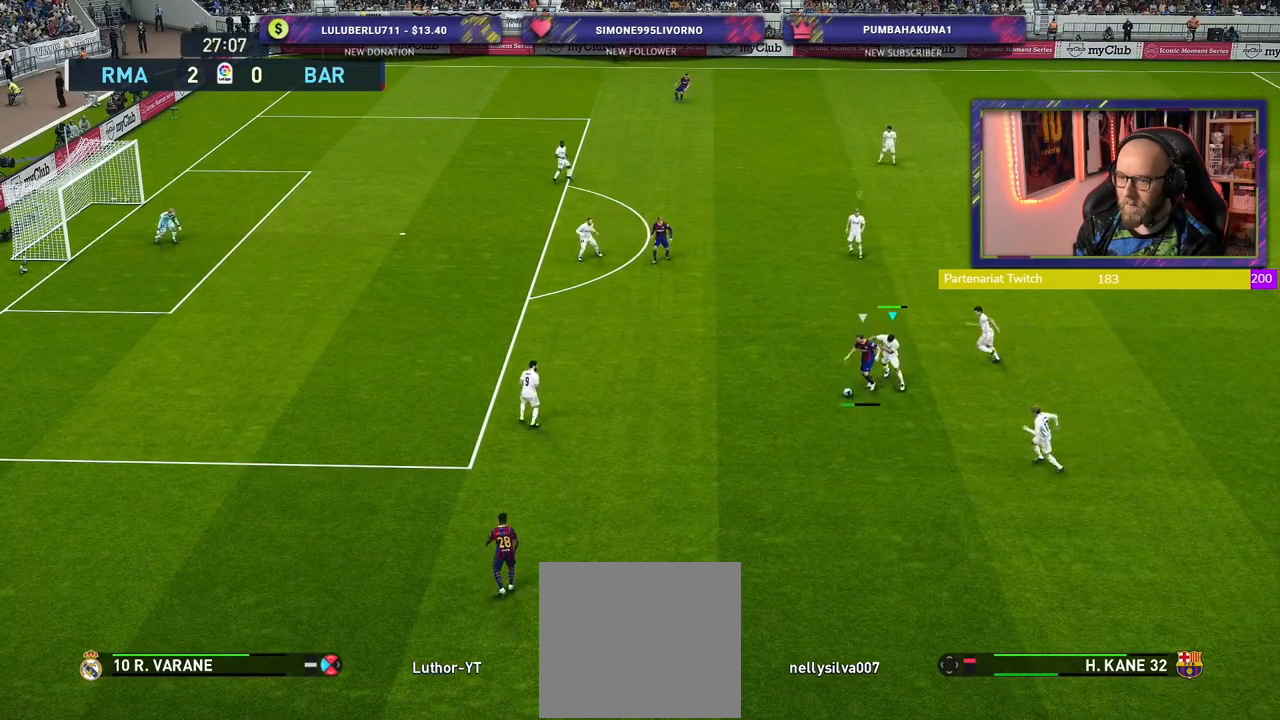
{"buttons": ["R2"], "left_stick": "left", "right_stick": "center", "events": []}
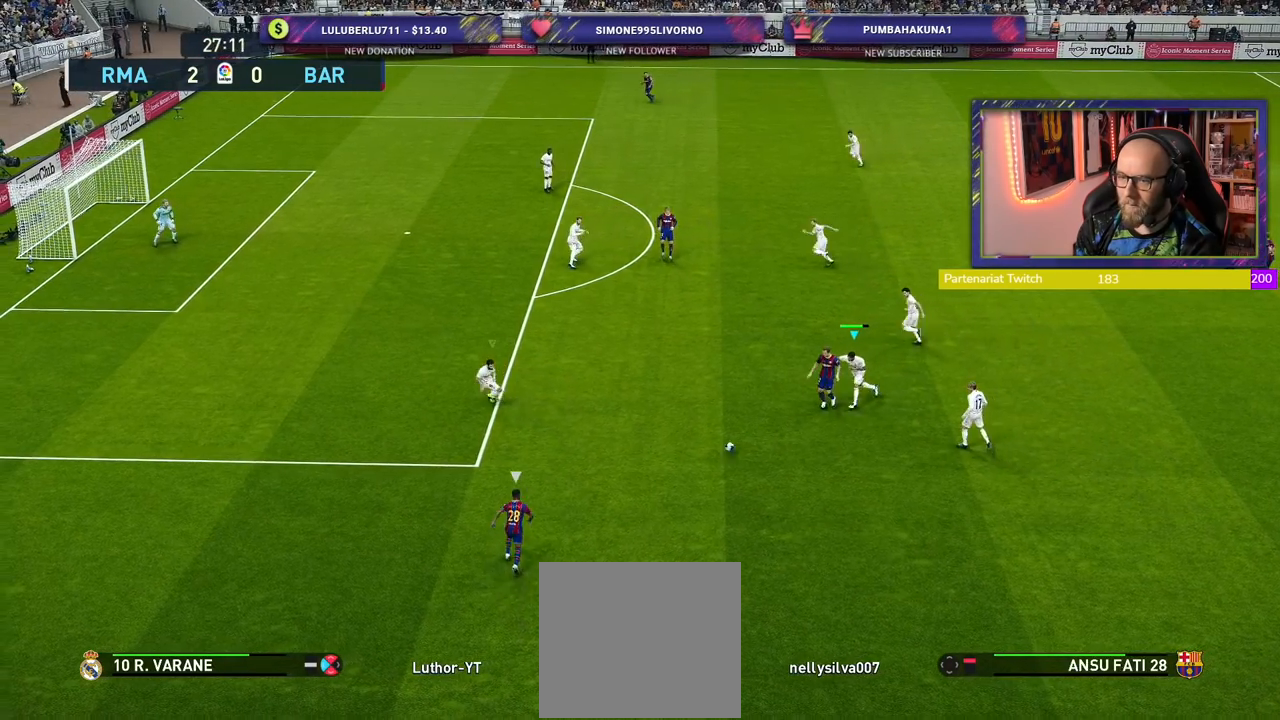
{"buttons": ["R2"], "left_stick": "left", "right_stick": "center", "events": []}